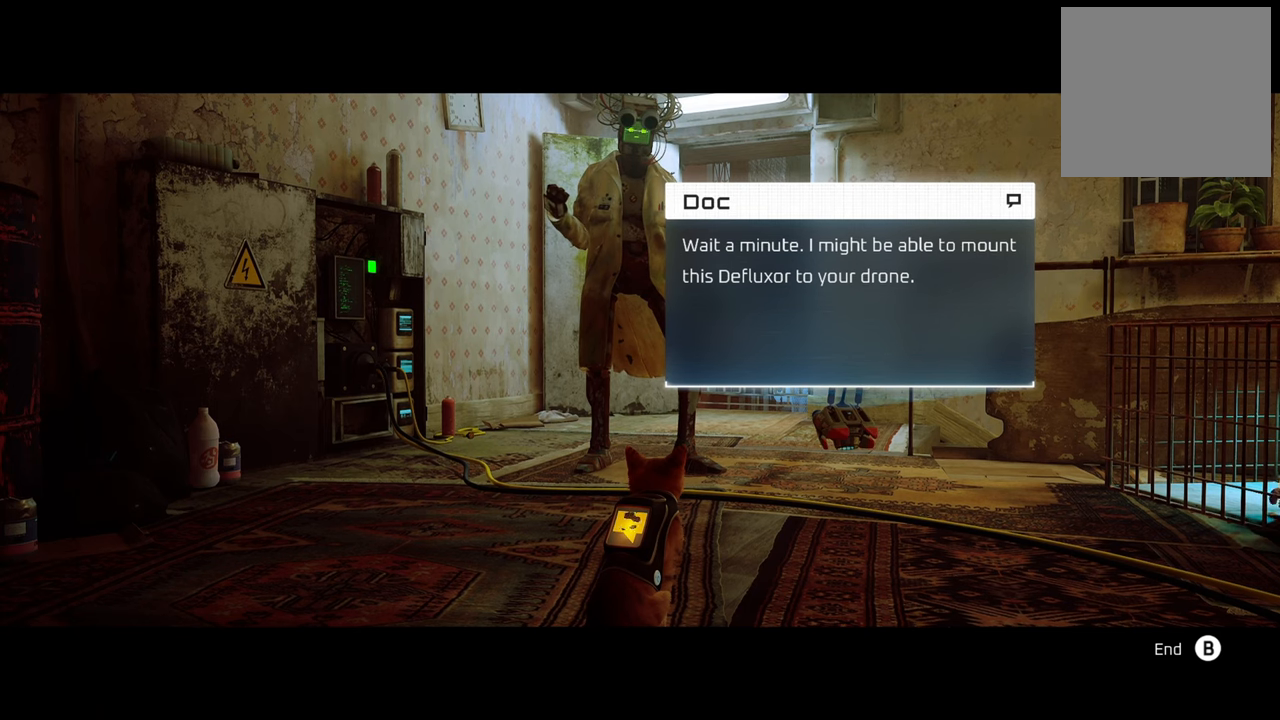
Gameplay with a controller (Xbox layout); each line is a JSON object with the inputs held at the frame after it. "events" lists button and stick changes between this image and that frame as [ms after this image, input, new state], when the widget could be followed in between.
{"buttons": [], "left_stick": "center", "right_stick": "center", "events": [[140, "B", "down"], [260, "B", "up"]]}
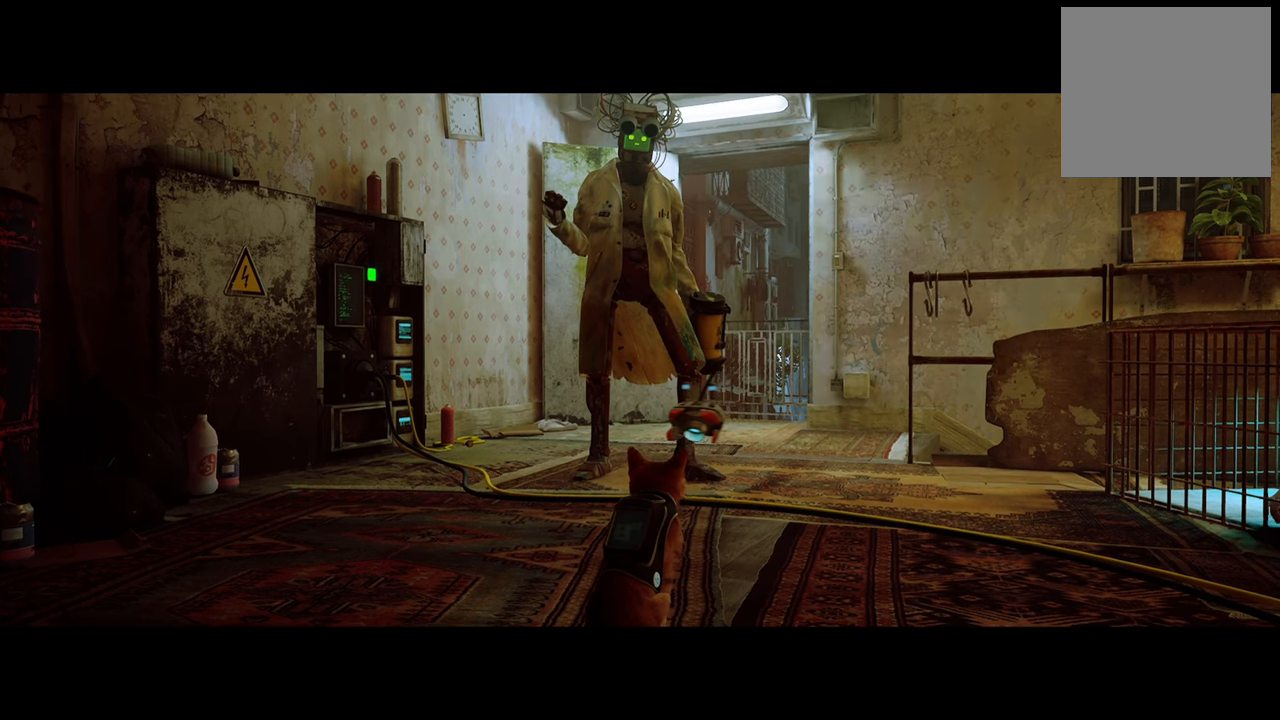
{"buttons": [], "left_stick": "center", "right_stick": "down", "events": [[380, "right_stick", "down"]]}
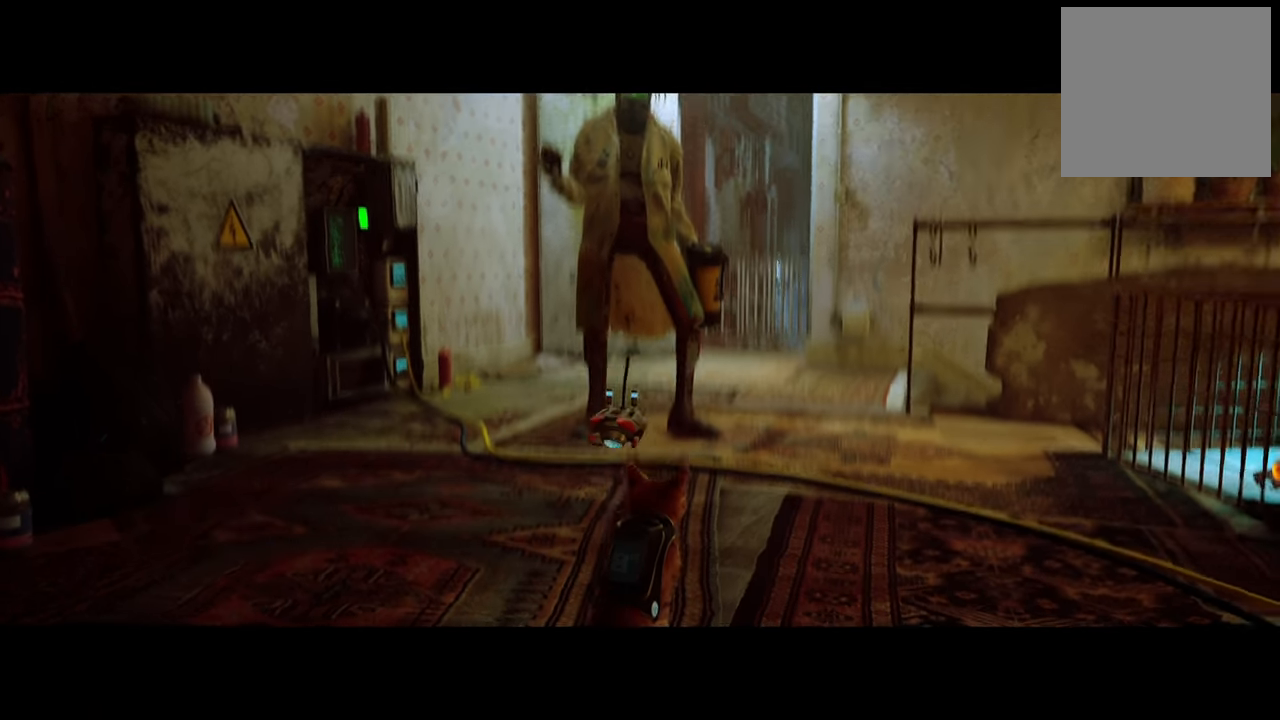
{"buttons": [], "left_stick": "center", "right_stick": "center", "events": [[200, "right_stick", "center"]]}
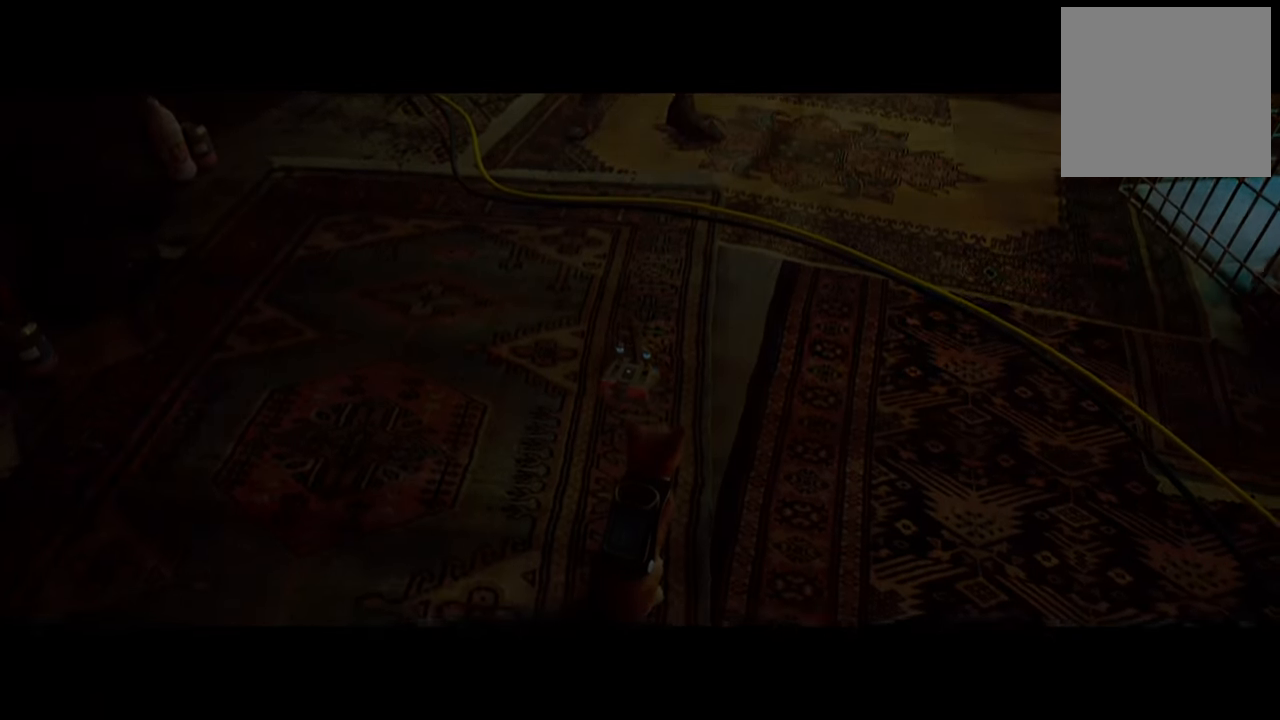
{"buttons": [], "left_stick": "center", "right_stick": "center", "events": [[20, "right_stick", "up"], [300, "right_stick", "center"]]}